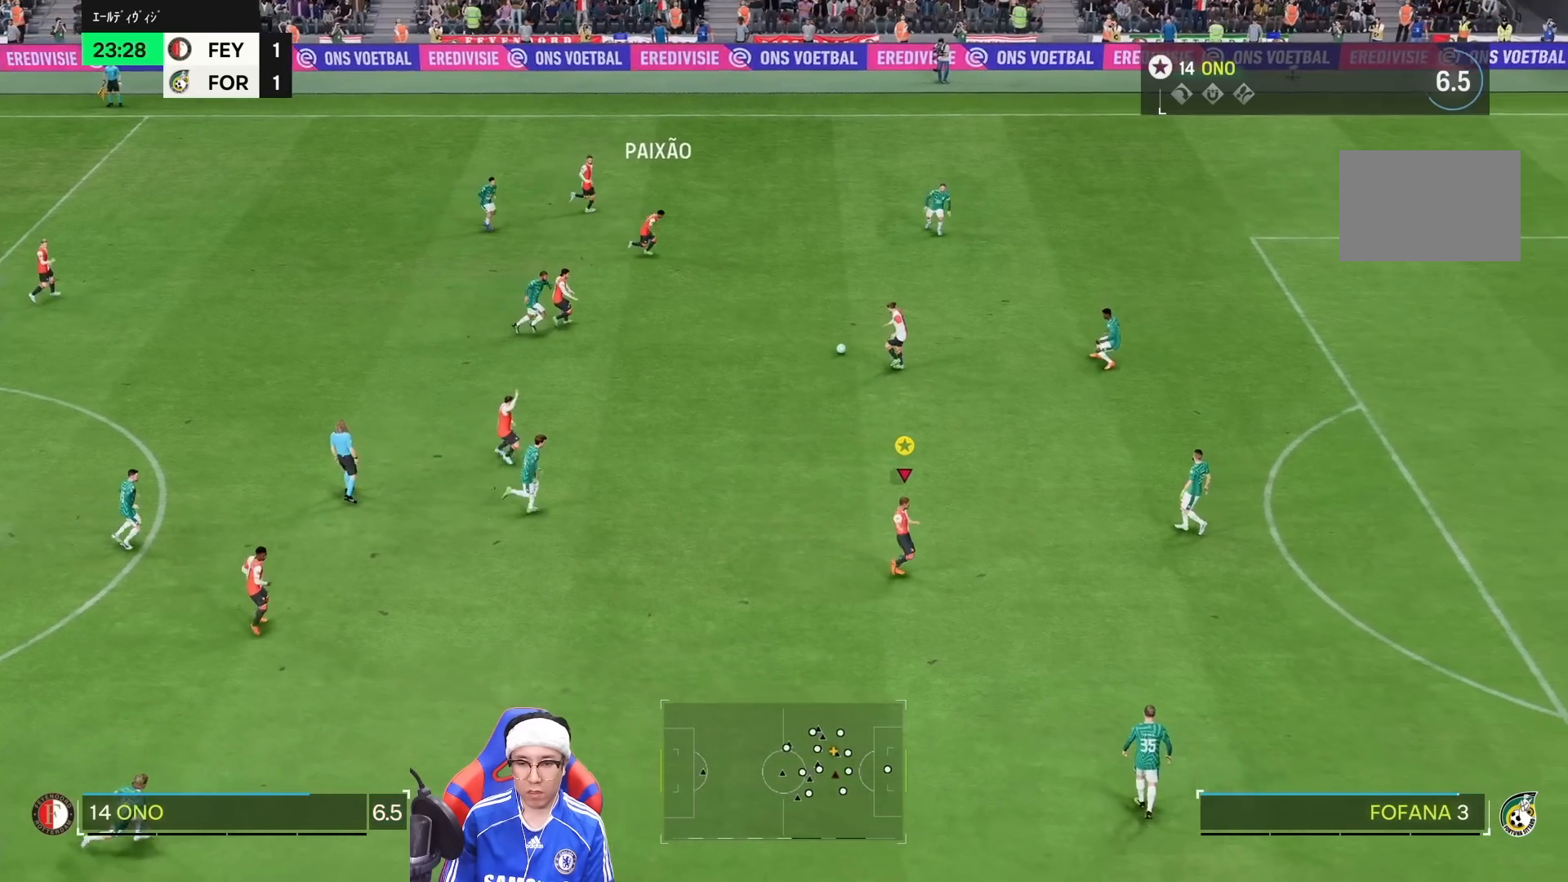
Gameplay with a controller (PlayStation layout); each line is a JSON object with the inputs held at the frame after it (dt_ms = milliseconds from this image to that frame). "events" lists button and stick changes between this image and that frame as [ms after this image, input, new state], when the widget could be followed in between. Not read: L3 R3.
{"dt_ms": 500, "buttons": [], "left_stick": "down-right", "right_stick": "center", "events": [[250, "left_stick", "down-right"]]}
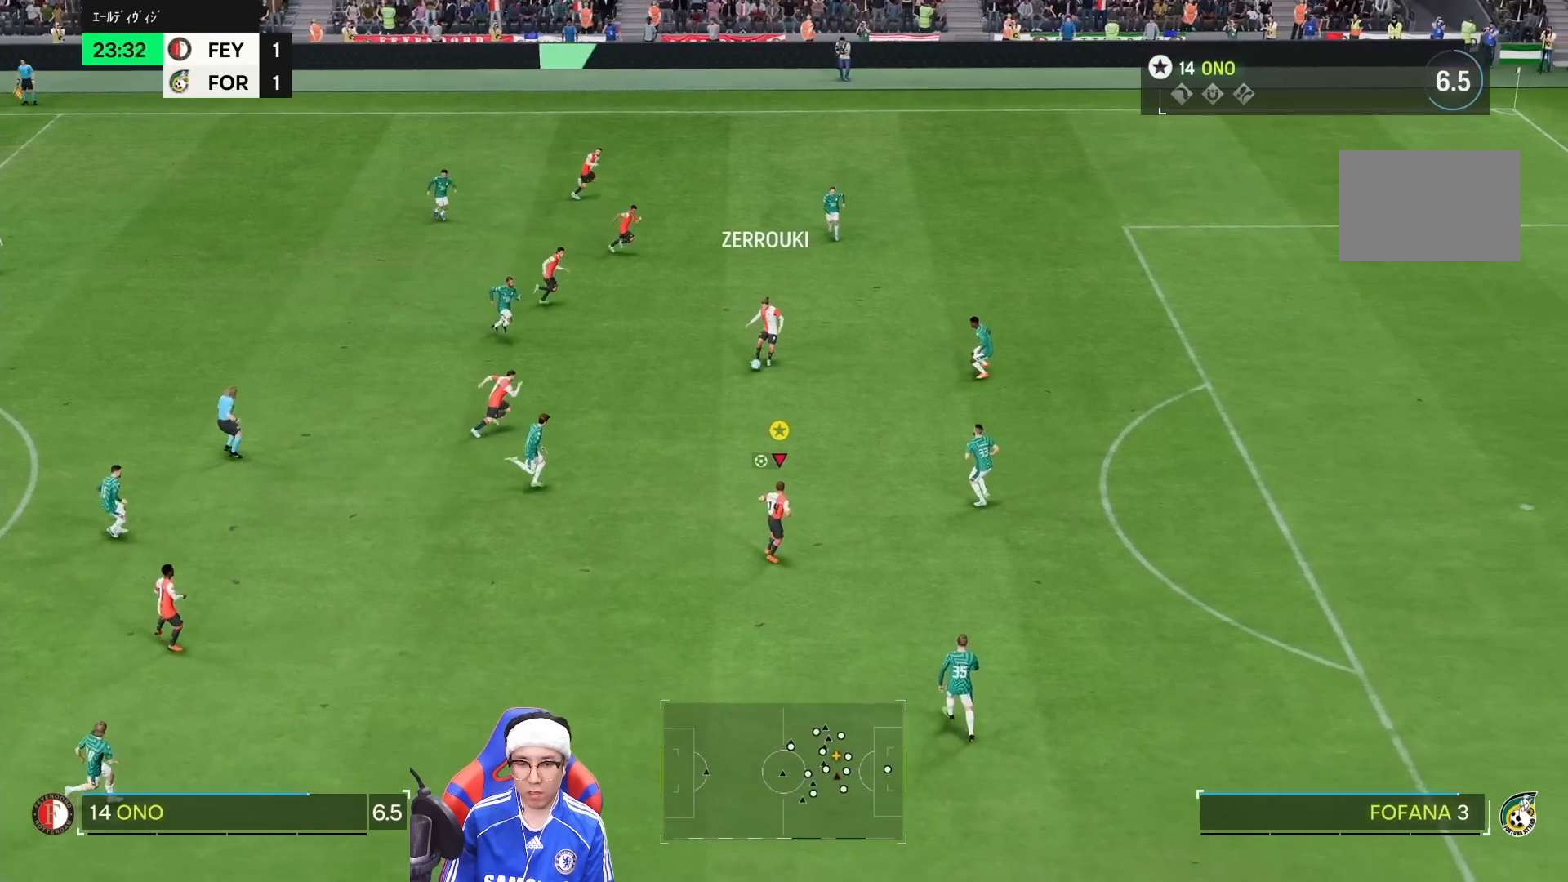
{"dt_ms": 500, "buttons": [], "left_stick": "down-right", "right_stick": "center", "events": []}
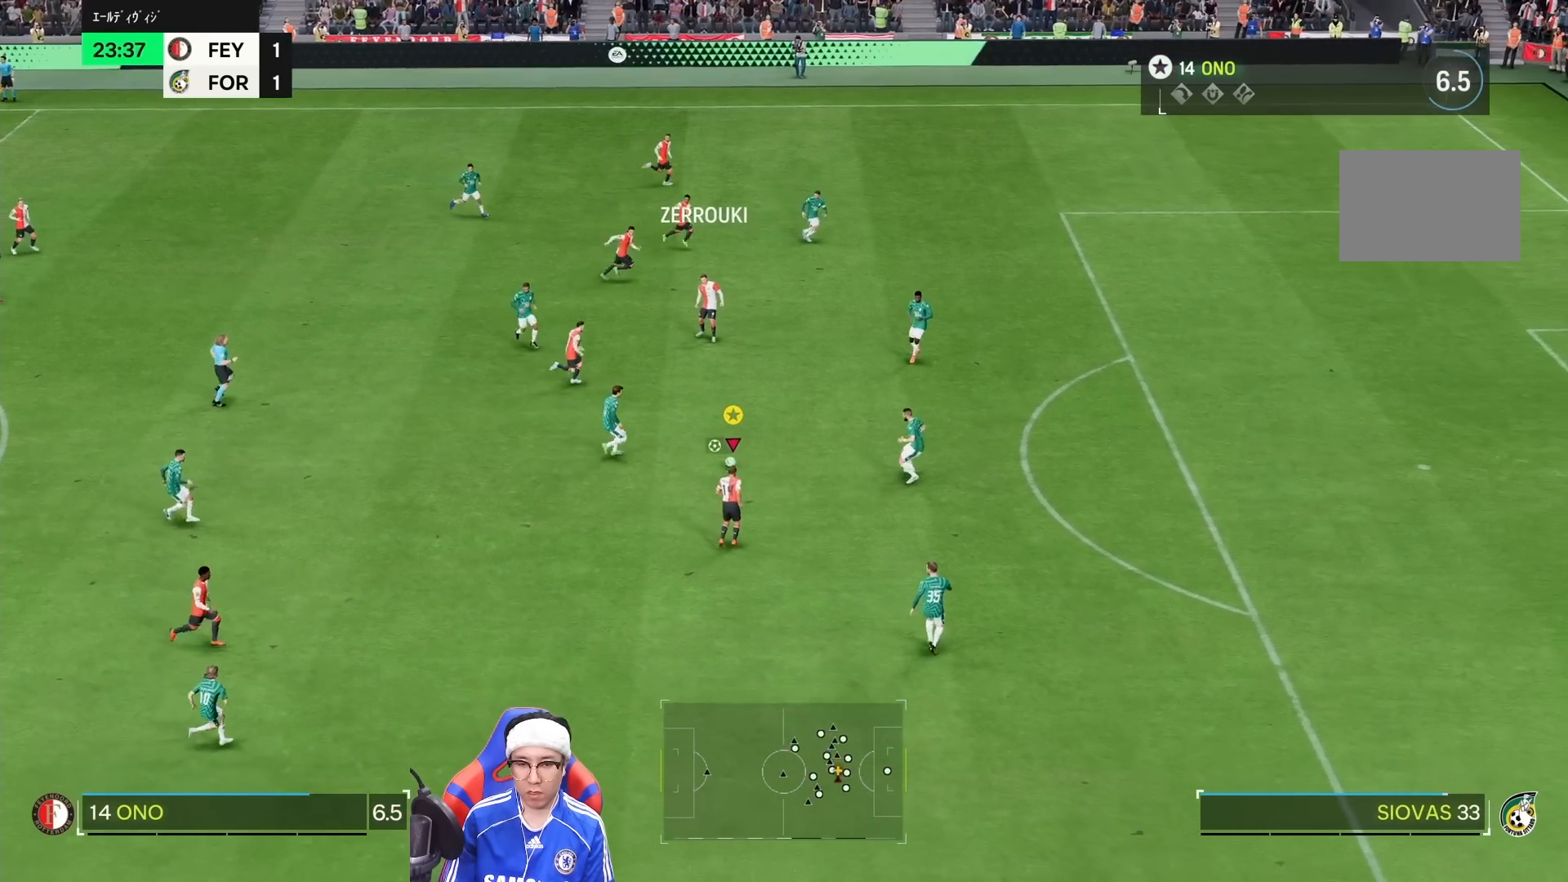
{"dt_ms": 500, "buttons": [], "left_stick": "down-right", "right_stick": "center", "events": []}
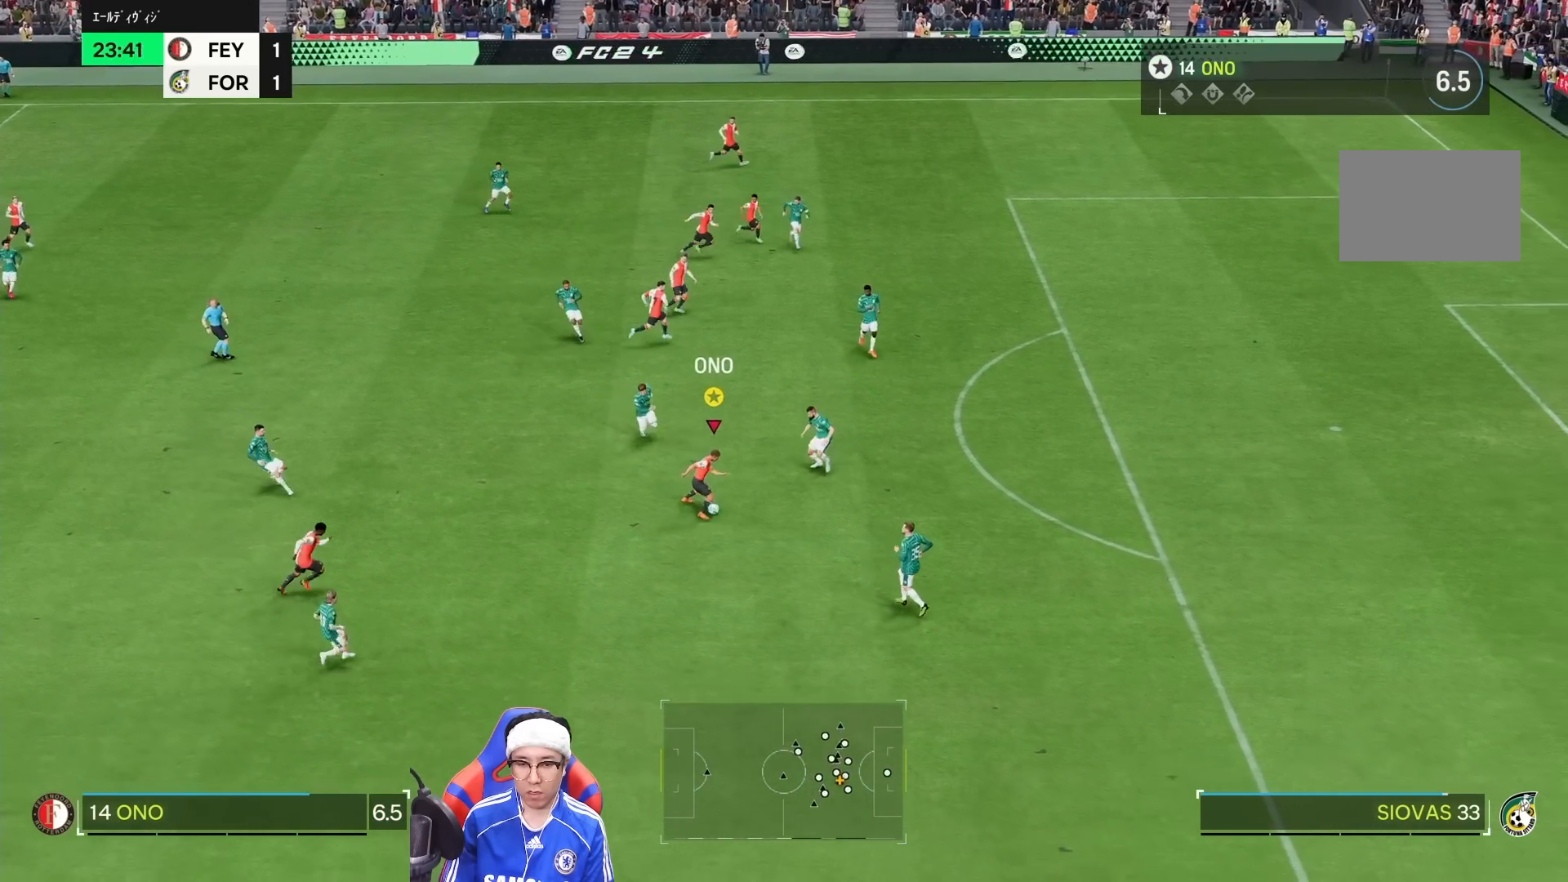
{"dt_ms": 1000, "buttons": [], "left_stick": "down-right", "right_stick": "center", "events": [[467, "right_stick", "down"], [600, "right_stick", "left"], [683, "right_stick", "center"]]}
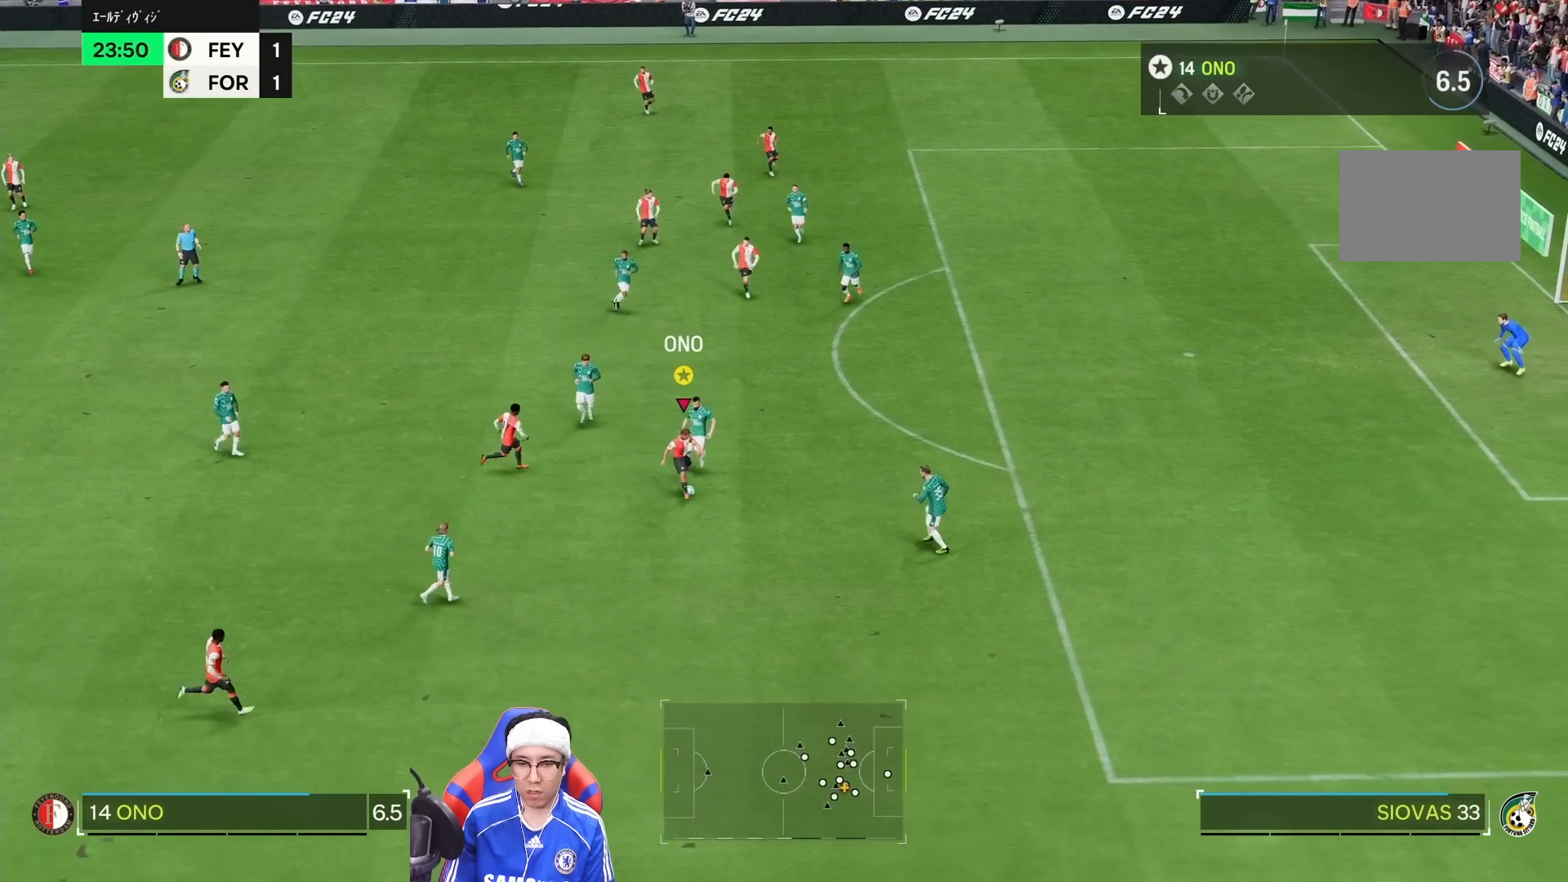
{"dt_ms": 500, "buttons": [], "left_stick": "down-right", "right_stick": "center"}